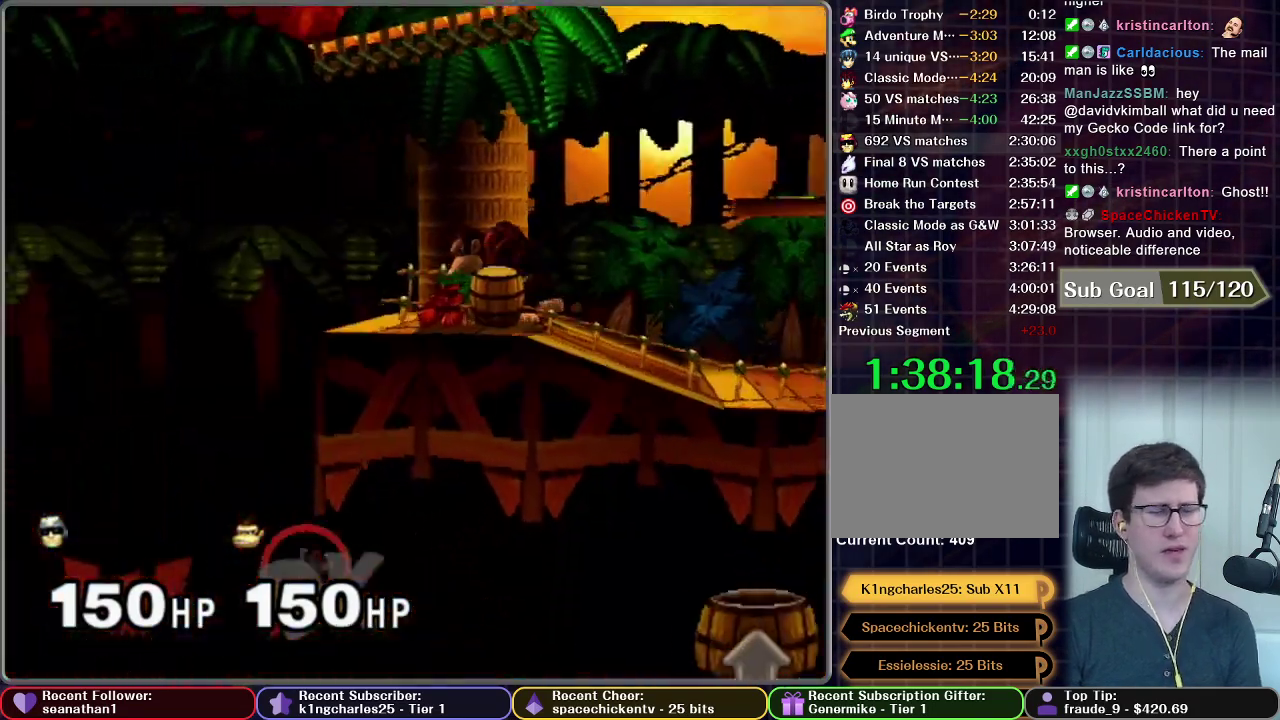
Gameplay with a controller (Nintendo layout); each line is a JSON object with the inputs held at the frame after it. "events" lists button and stick changes between this image and that frame as [ms after this image, input, new state], when the widget could be followed in between. This overlay highlights the sticks when they move; stick clicks (L3) are not distinguishable. Not read: L3 R3 right_stick.
{"buttons": [], "left_stick": "center", "events": [[67, "left_stick", "center"]]}
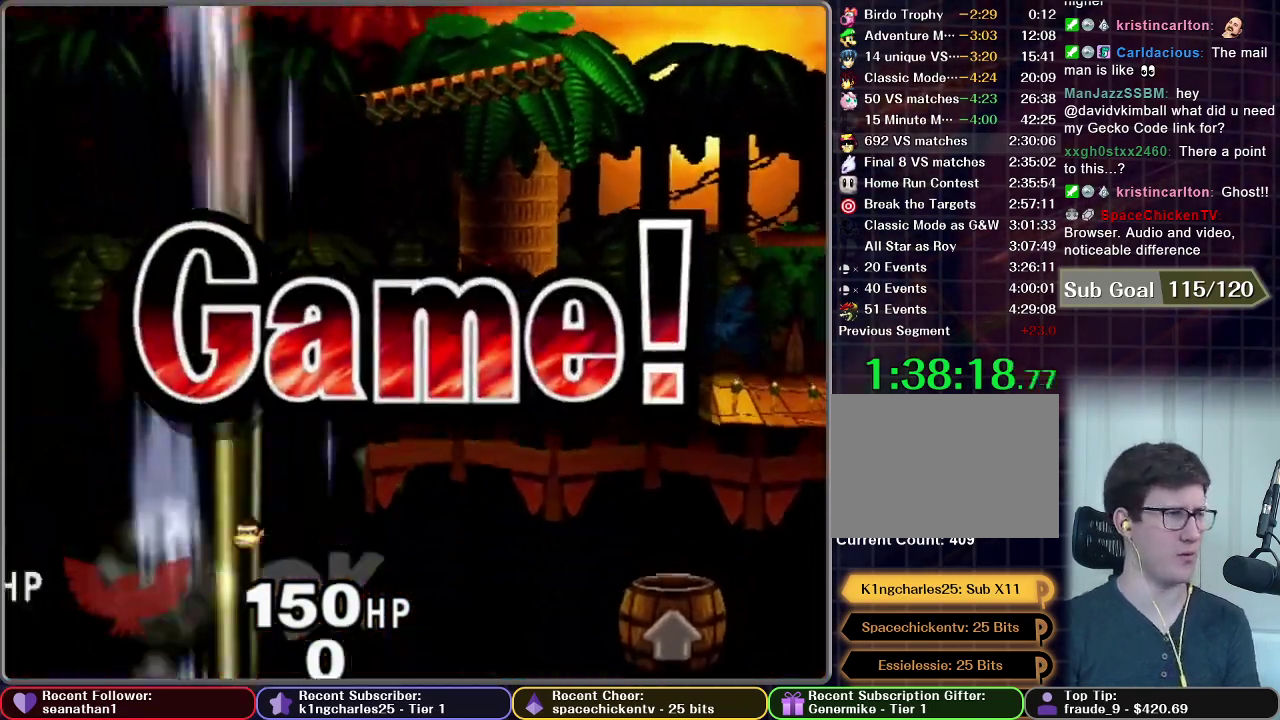
{"buttons": [], "left_stick": "center", "events": []}
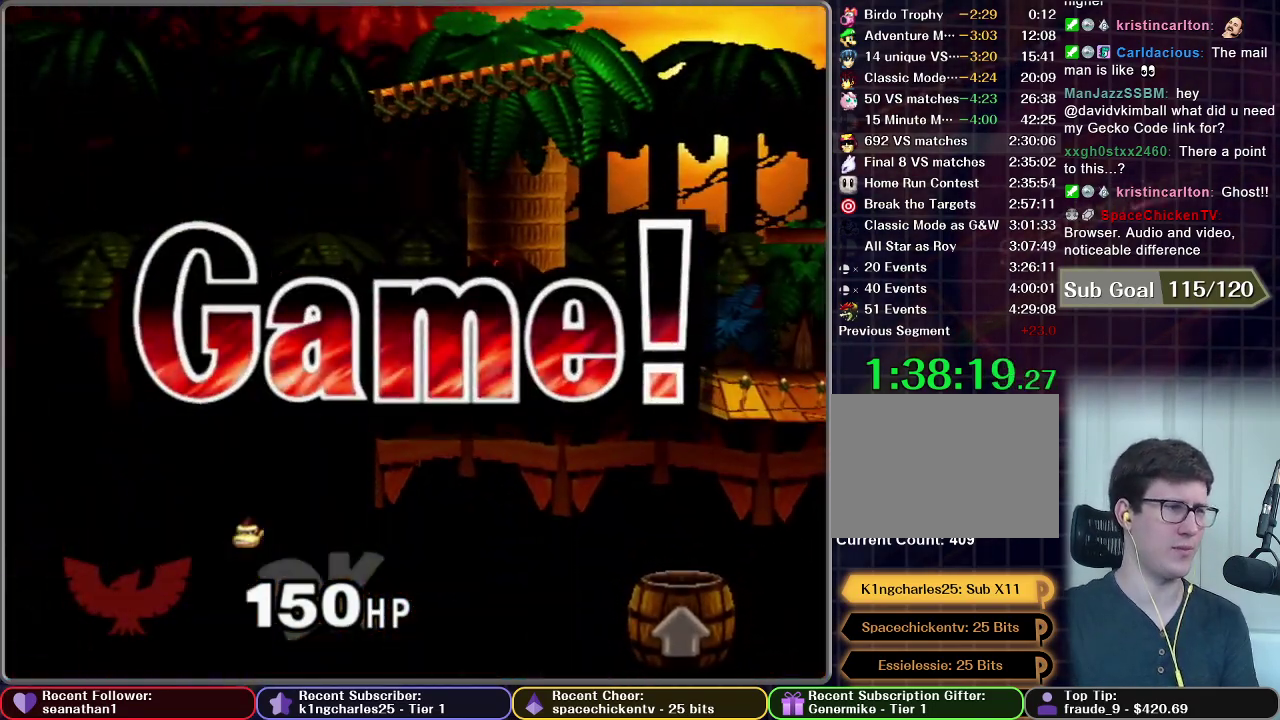
{"buttons": [], "left_stick": "center", "events": []}
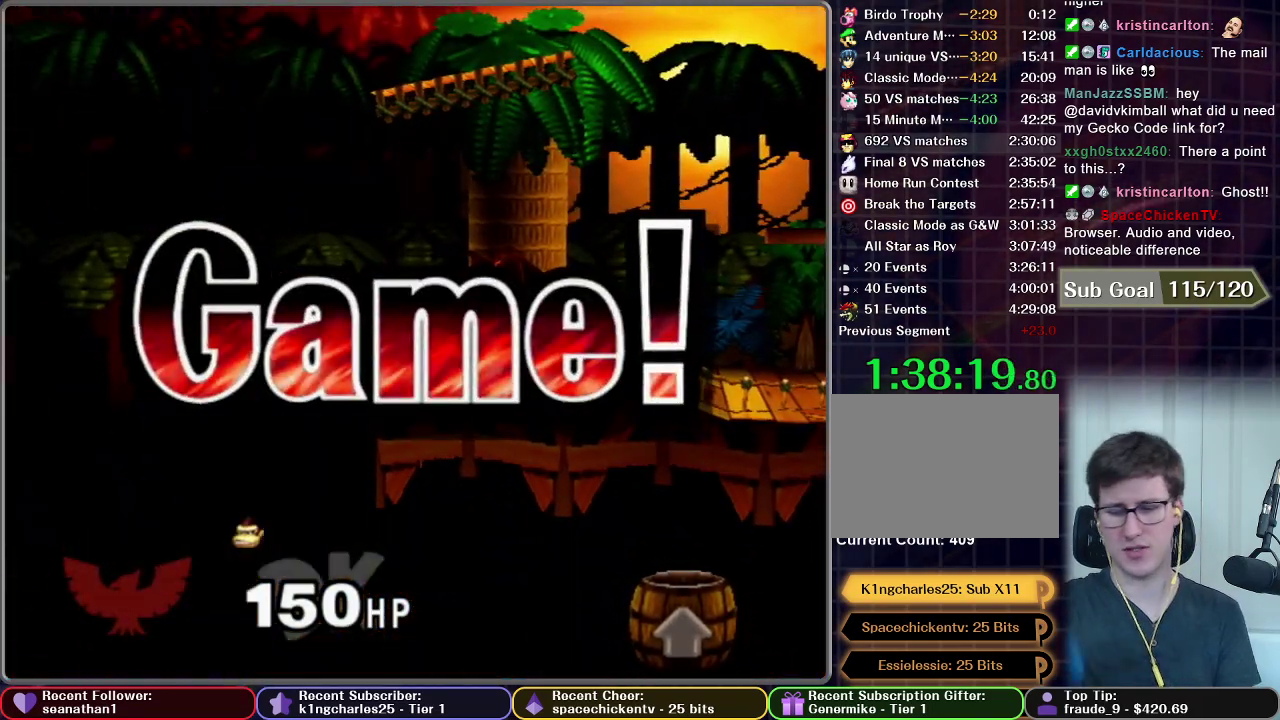
{"buttons": [], "left_stick": "center", "events": []}
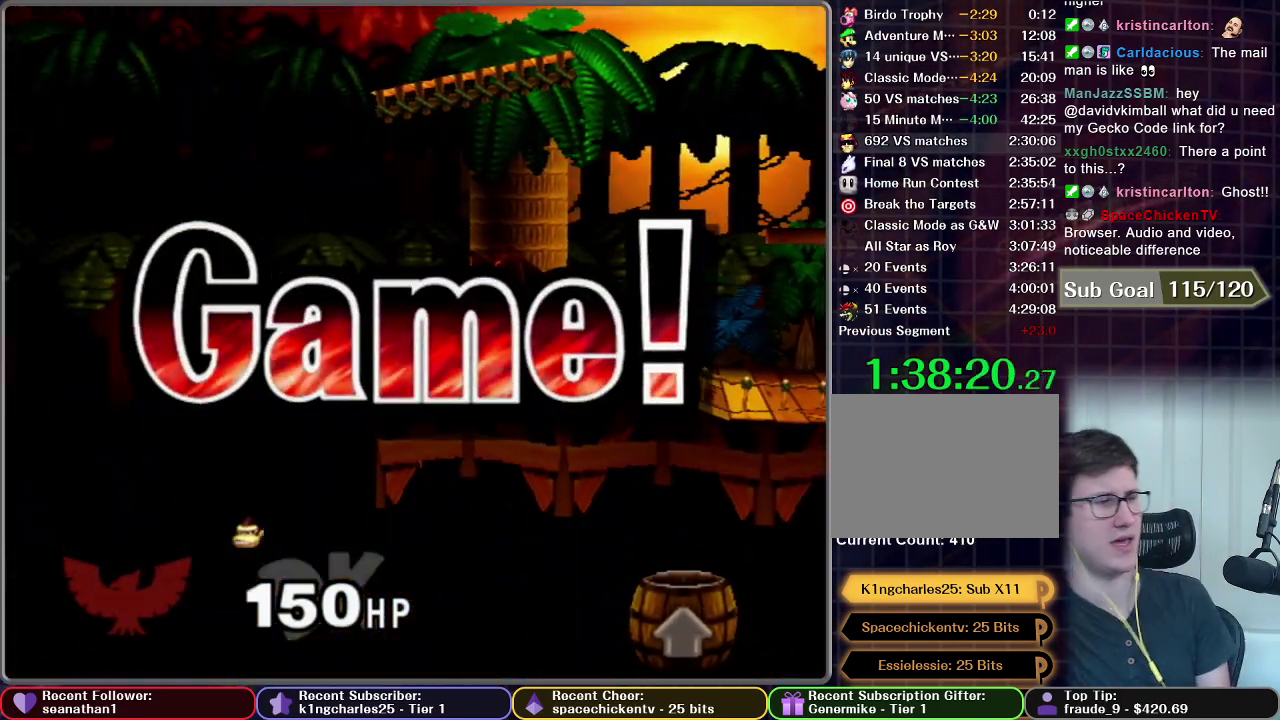
{"buttons": ["START"], "left_stick": "center", "events": [[301, "START", "down"]]}
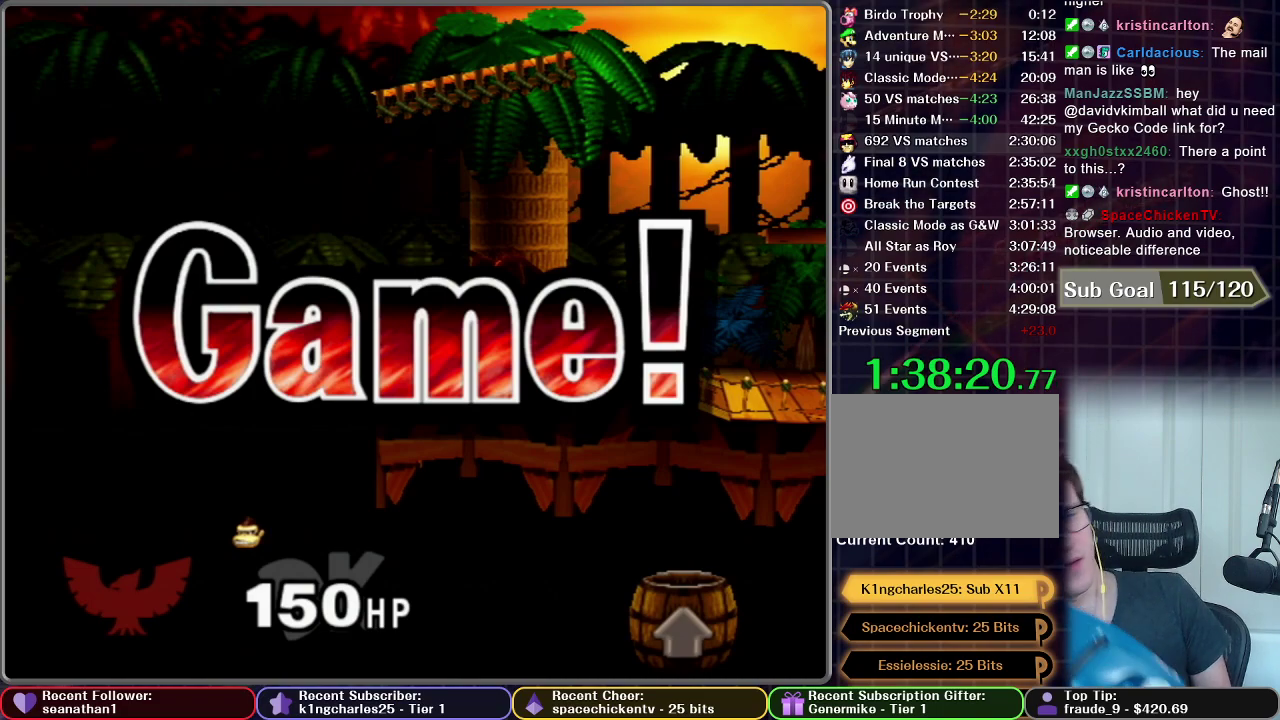
{"buttons": ["START"], "left_stick": "center", "events": [[16, "START", "up"], [217, "START", "down"], [283, "START", "up"], [434, "START", "down"]]}
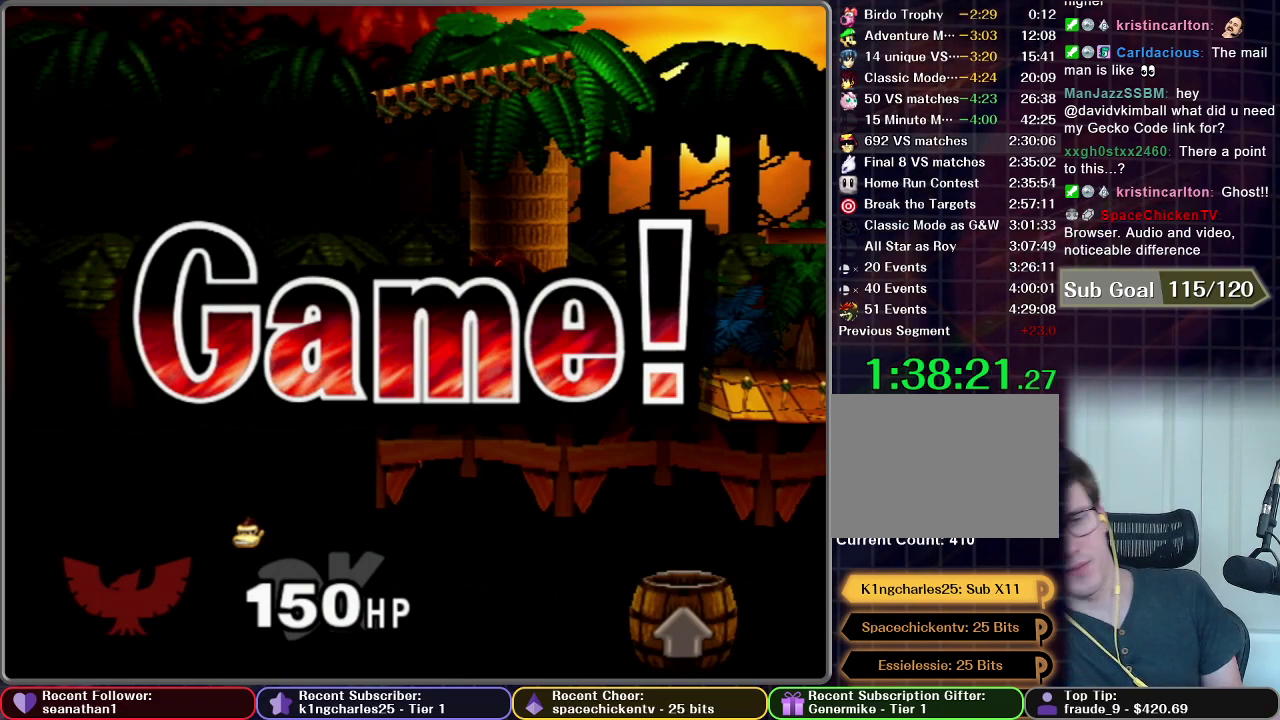
{"buttons": [], "left_stick": "center", "events": [[100, "START", "up"], [267, "START", "down"], [334, "START", "up"]]}
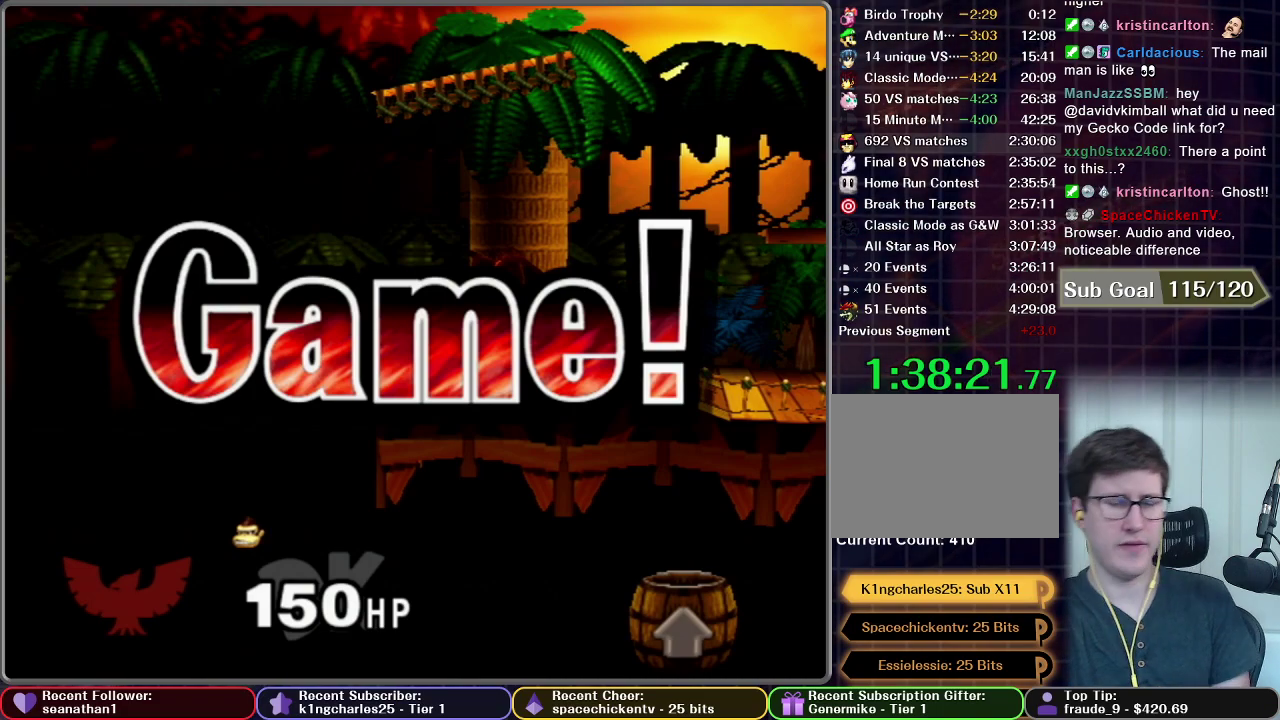
{"buttons": [], "left_stick": "center", "events": [[16, "START", "down"], [167, "START", "up"], [350, "START", "down"], [400, "START", "up"]]}
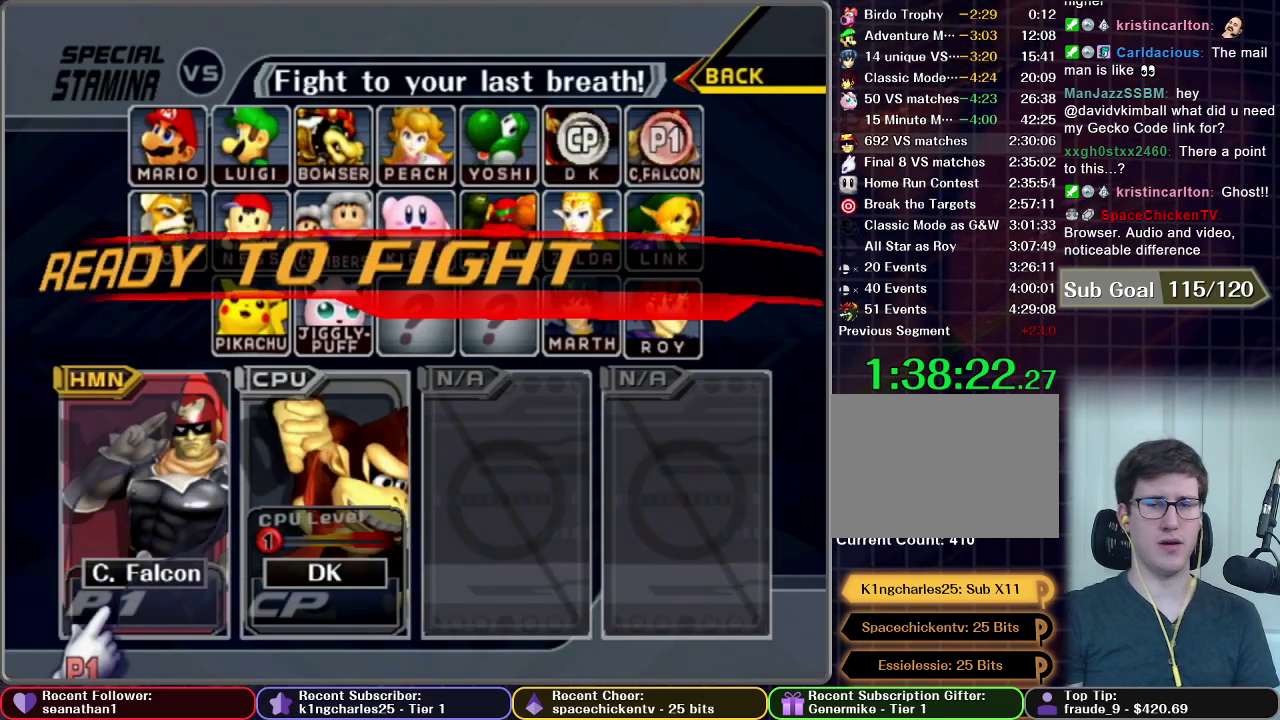
{"buttons": ["START"], "left_stick": "center", "events": [[84, "START", "down"], [134, "START", "up"], [200, "START", "down"]]}
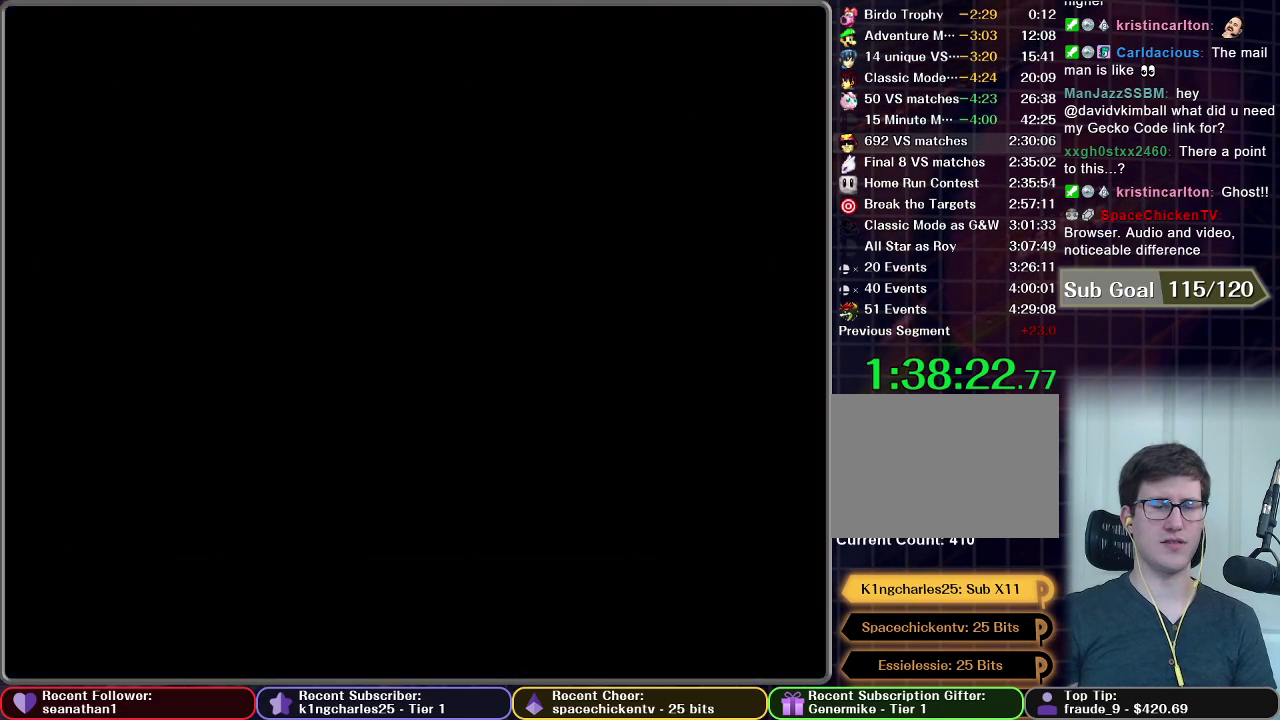
{"buttons": [], "left_stick": "center", "events": [[167, "START", "up"]]}
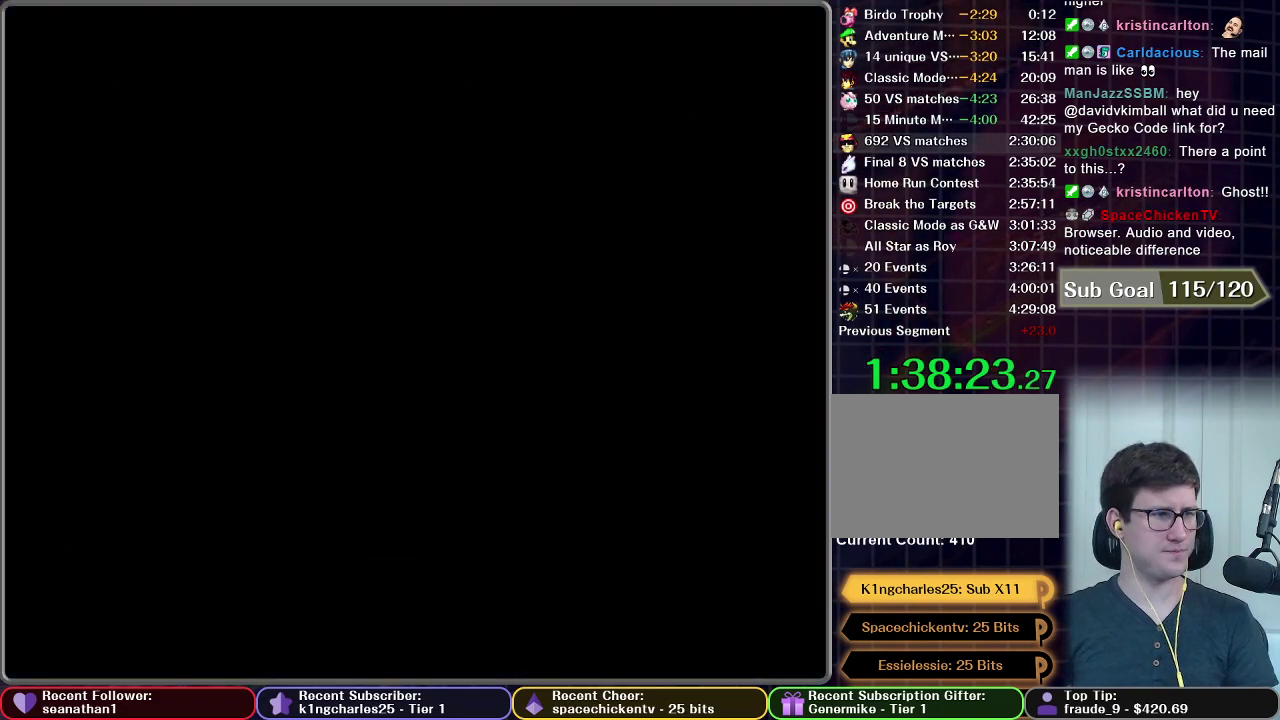
{"buttons": [], "left_stick": "center", "events": []}
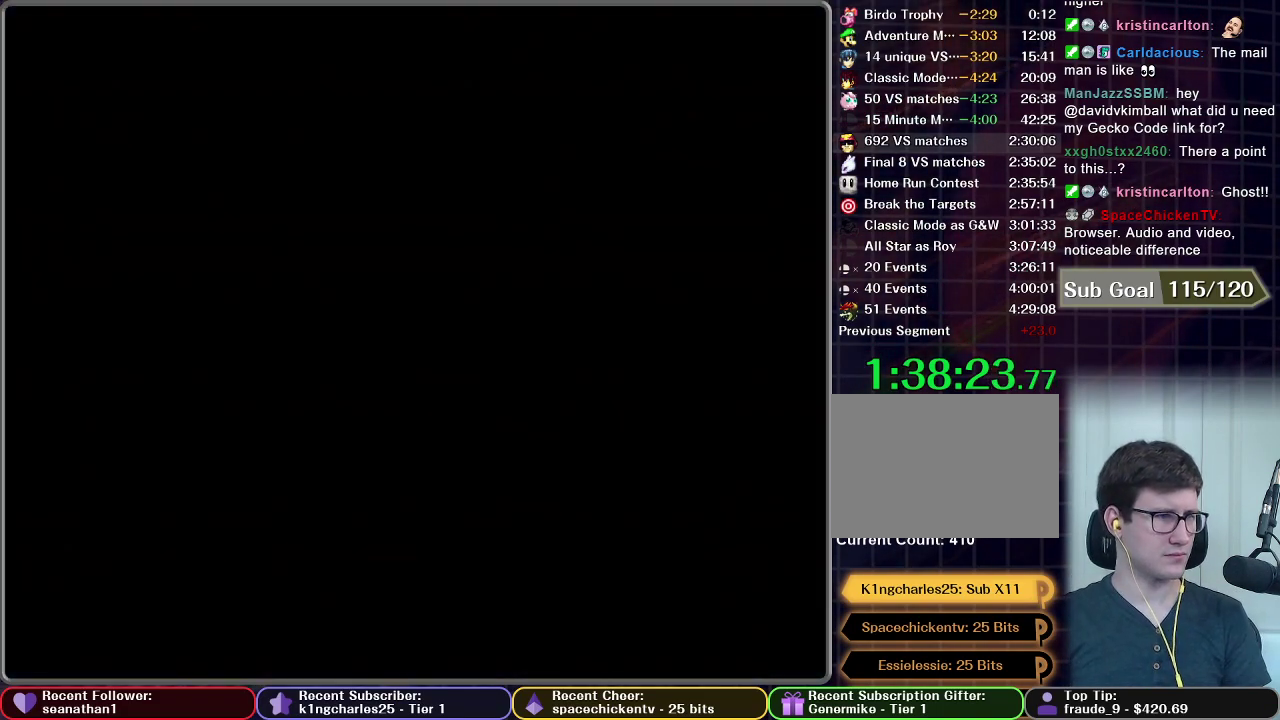
{"buttons": [], "left_stick": "center", "events": []}
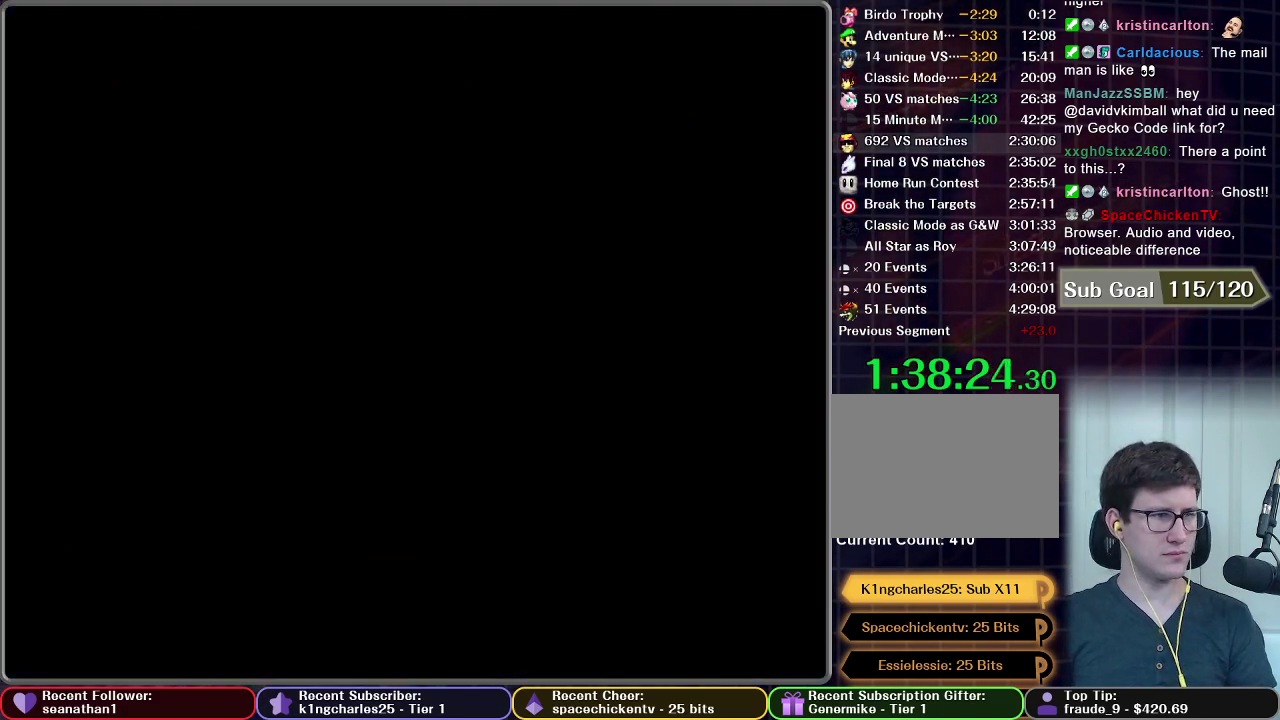
{"buttons": [], "left_stick": "center", "events": []}
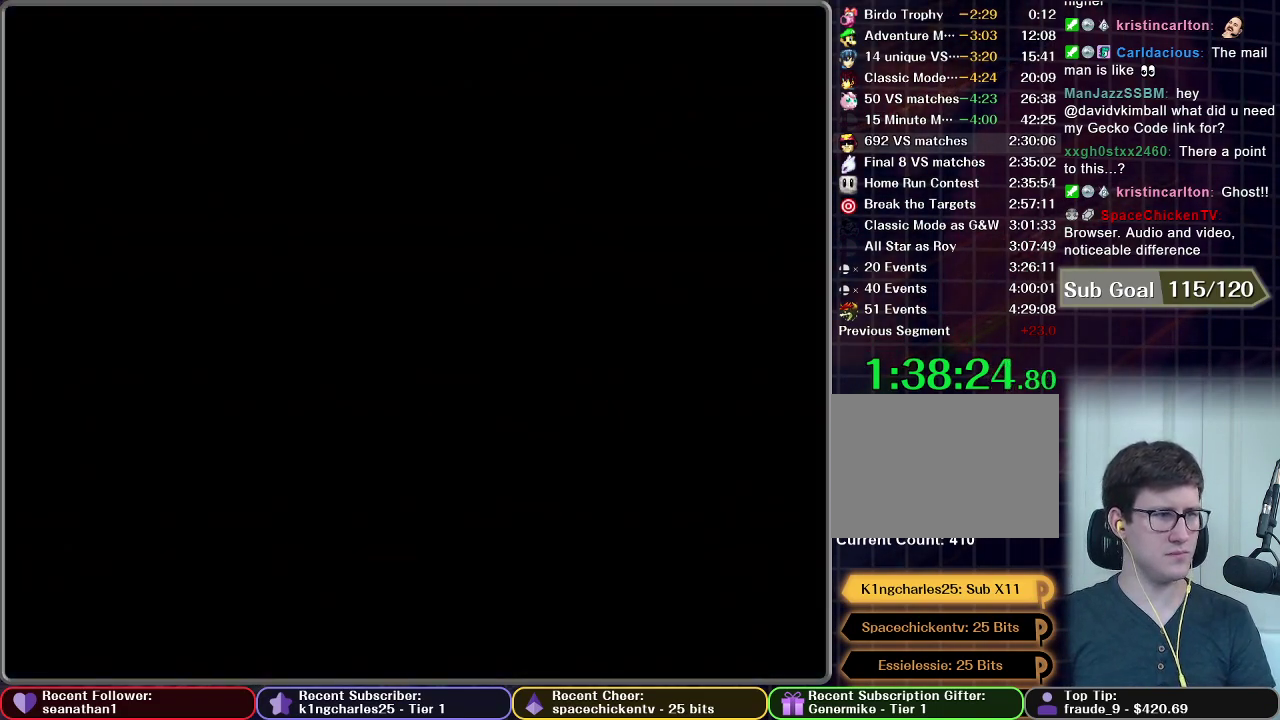
{"buttons": [], "left_stick": "center", "events": []}
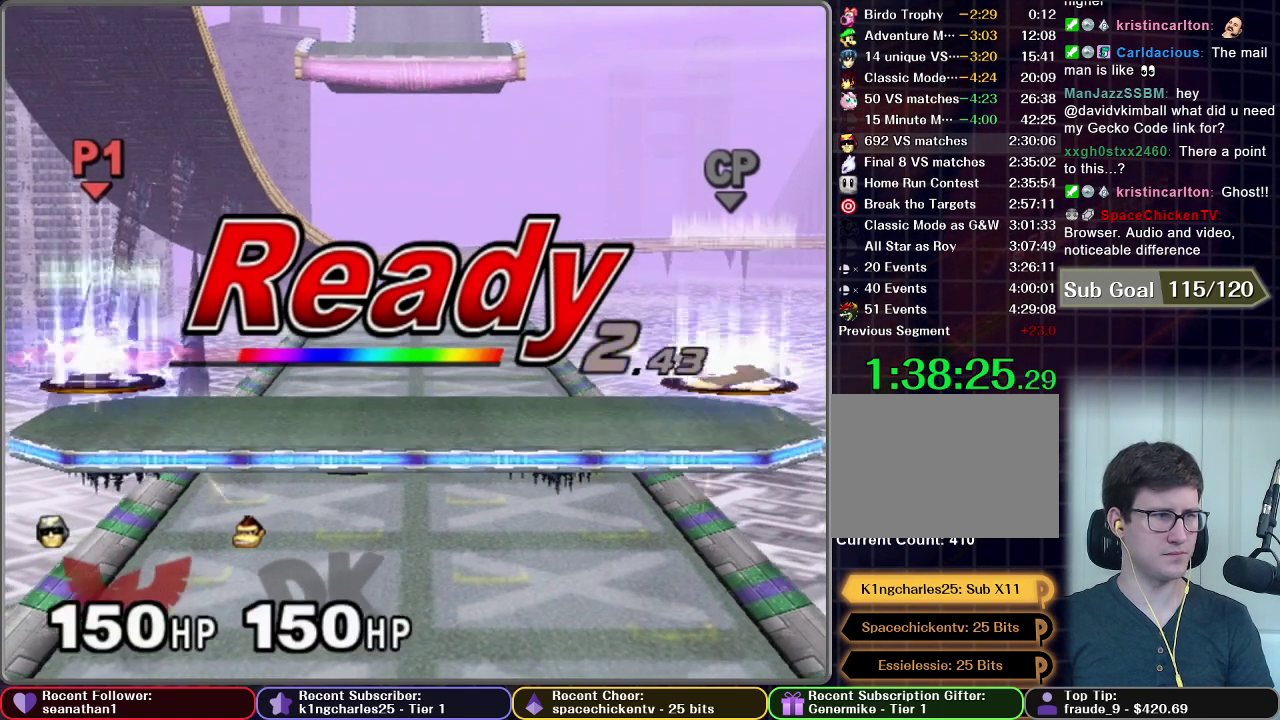
{"buttons": [], "left_stick": "center", "events": []}
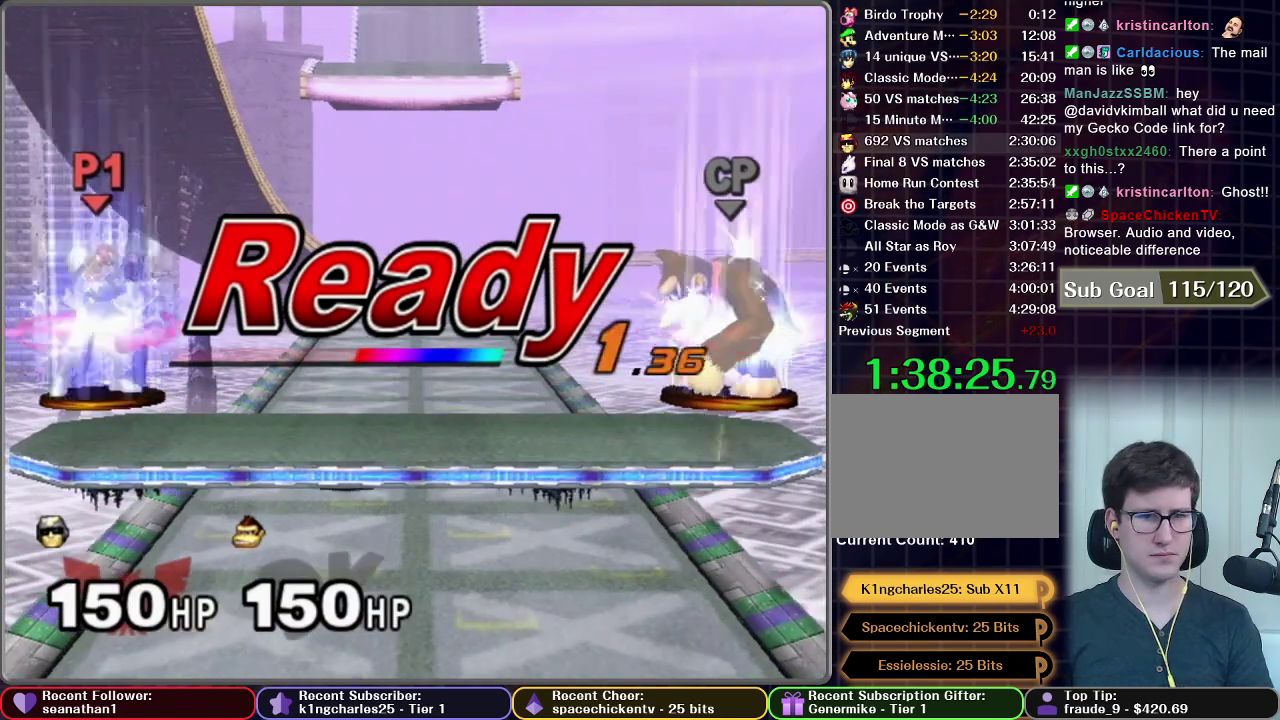
{"buttons": [], "left_stick": "center", "events": []}
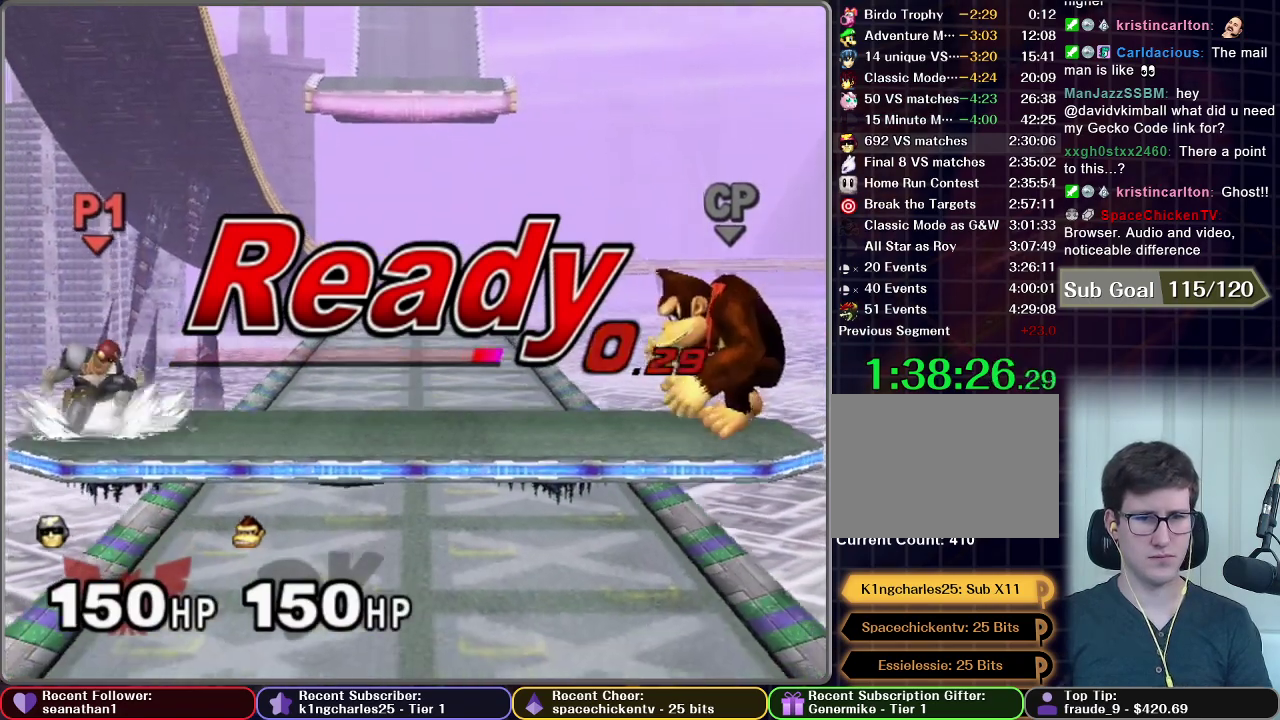
{"buttons": [], "left_stick": "left", "events": [[217, "left_stick", "left"]]}
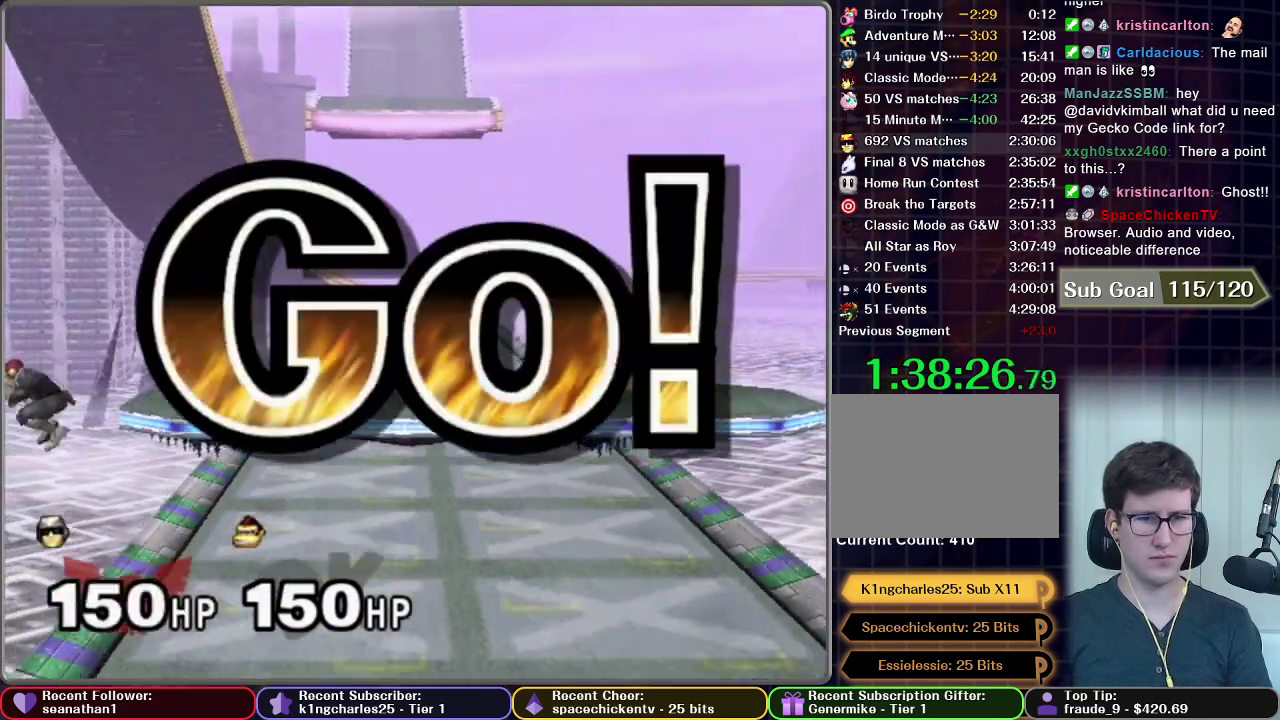
{"buttons": [], "left_stick": "center", "events": [[133, "A", "down"], [133, "left_stick", "down"], [367, "A", "up"], [500, "left_stick", "center"]]}
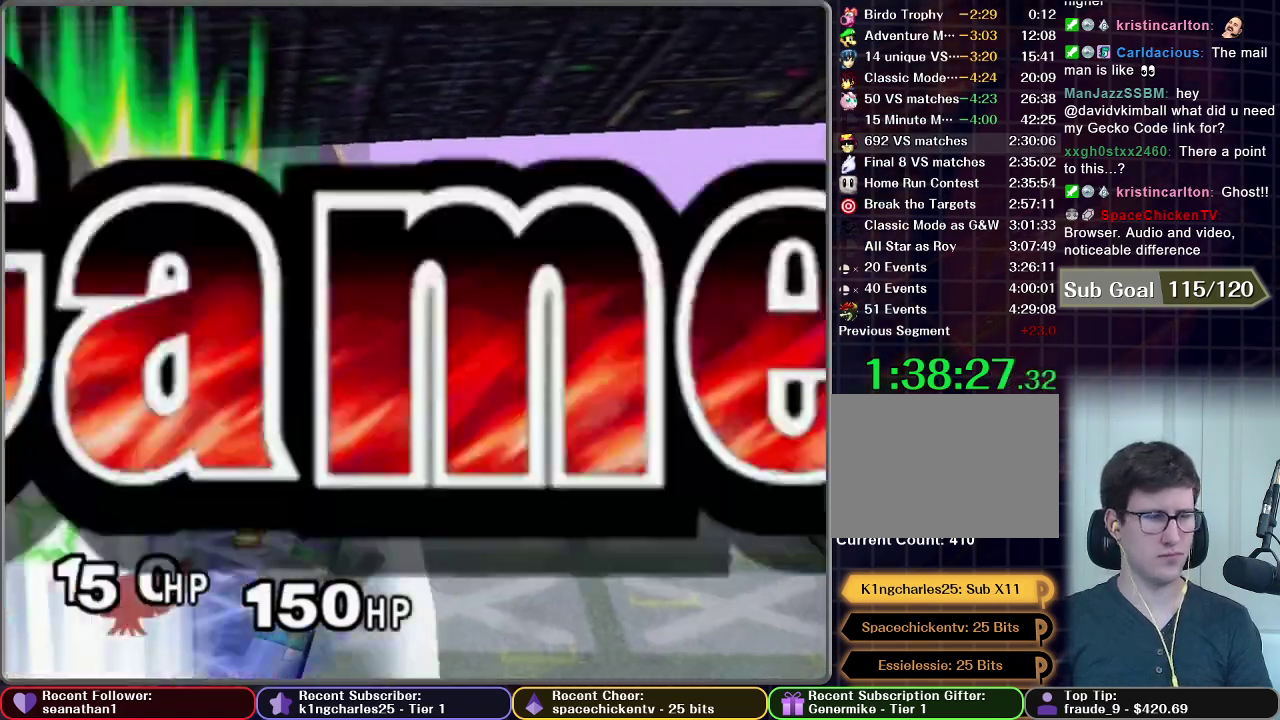
{"buttons": ["START"], "left_stick": "center", "events": [[284, "START", "down"], [384, "START", "up"], [467, "START", "down"]]}
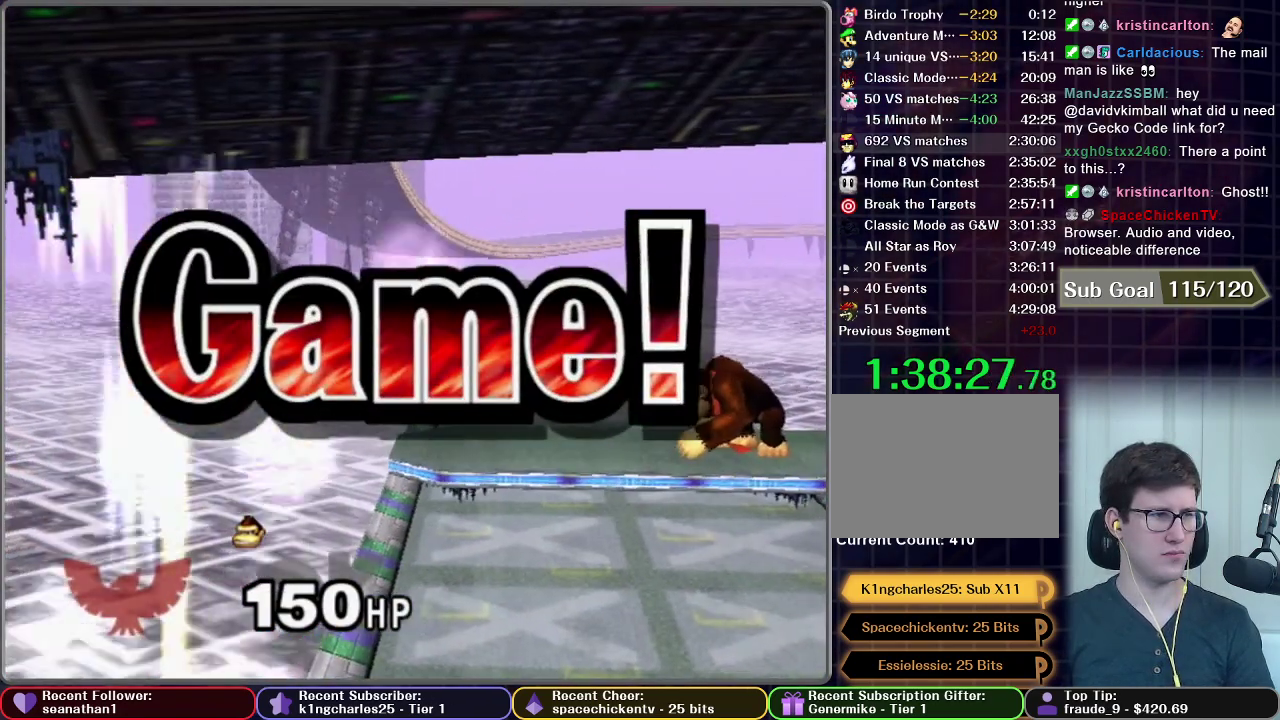
{"buttons": [], "left_stick": "center", "events": [[50, "START", "up"], [150, "START", "down"], [200, "START", "up"], [300, "START", "down"], [417, "START", "up"]]}
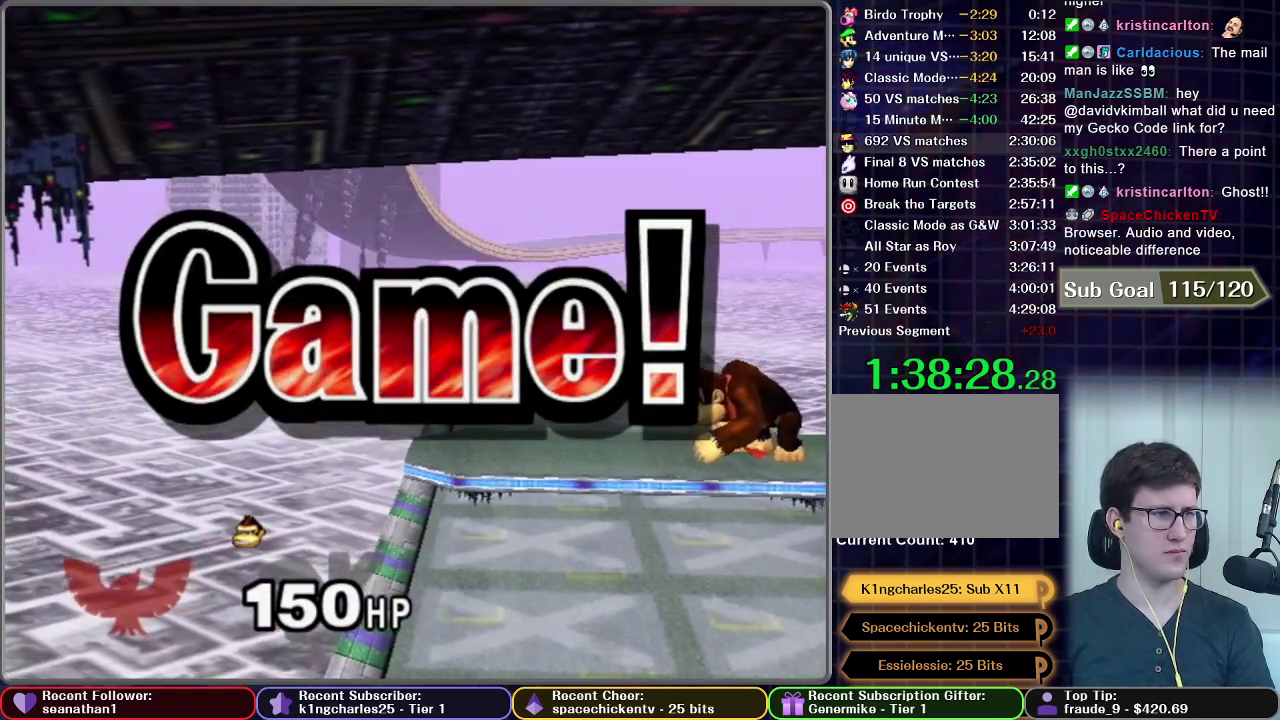
{"buttons": ["START"], "left_stick": "center", "events": [[16, "START", "down"], [100, "START", "up"], [200, "START", "down"], [317, "START", "up"], [417, "START", "down"]]}
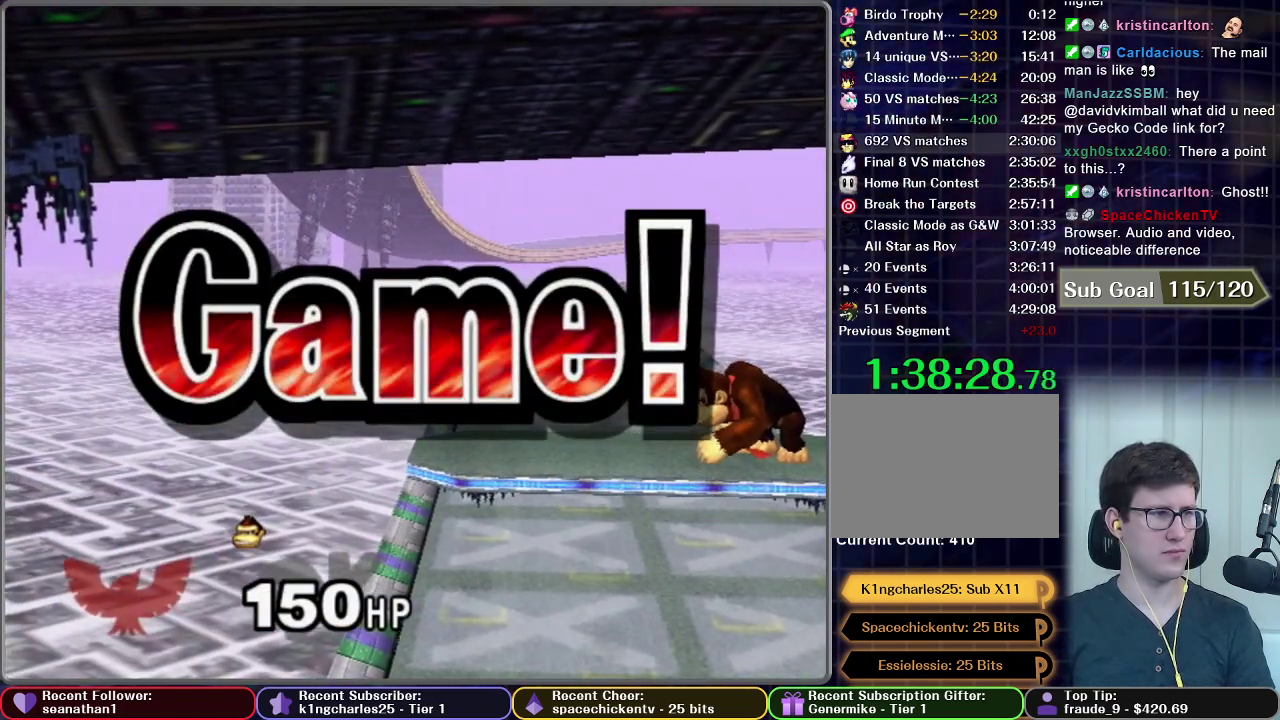
{"buttons": [], "left_stick": "center", "events": [[33, "START", "up"], [134, "START", "down"], [250, "START", "up"], [350, "START", "down"], [451, "START", "up"]]}
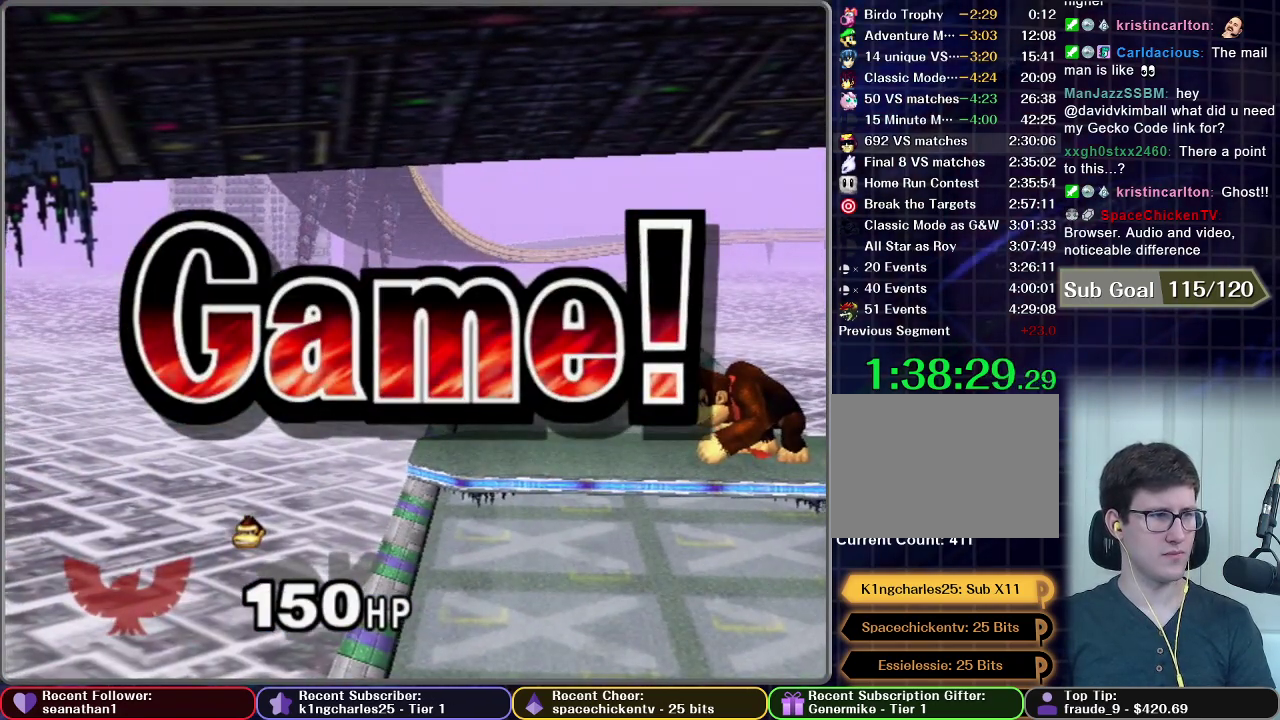
{"buttons": [], "left_stick": "center", "events": [[33, "START", "down"], [116, "START", "up"], [233, "START", "down"], [300, "START", "up"], [367, "START", "down"], [500, "START", "up"]]}
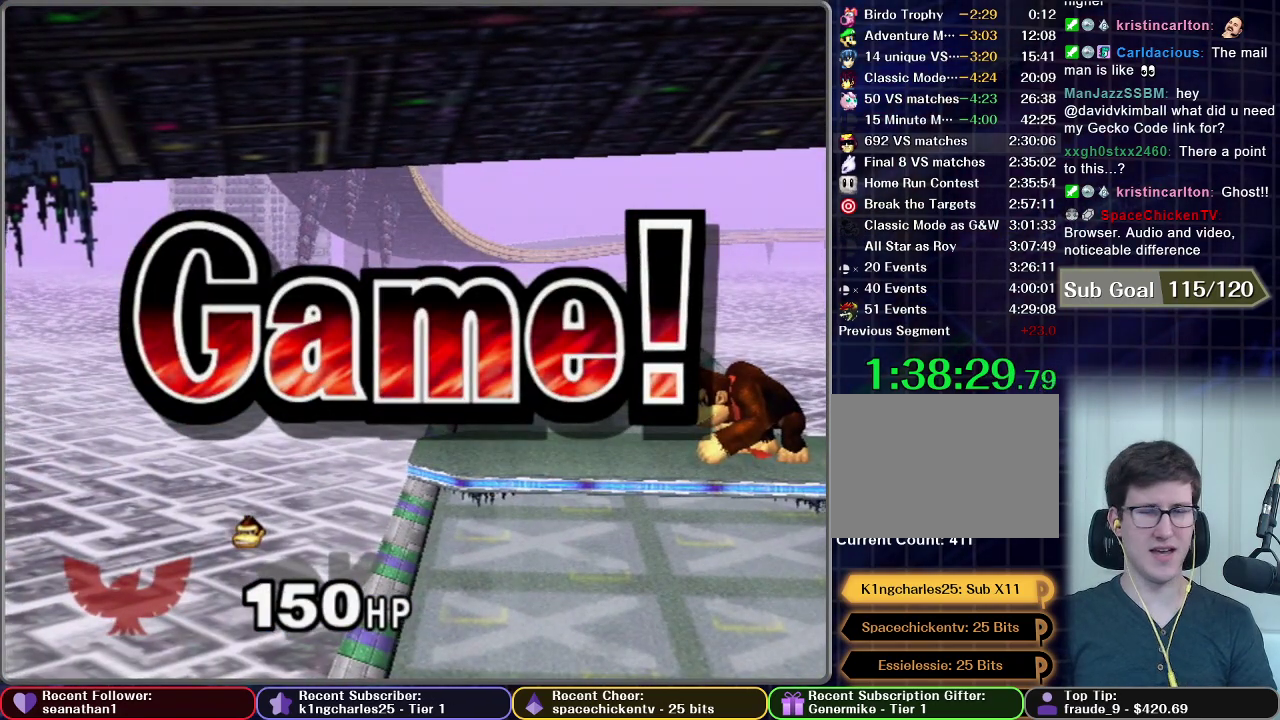
{"buttons": ["START"], "left_stick": "center", "events": [[84, "START", "down"], [184, "START", "up"], [284, "START", "down"], [400, "START", "up"], [501, "START", "down"]]}
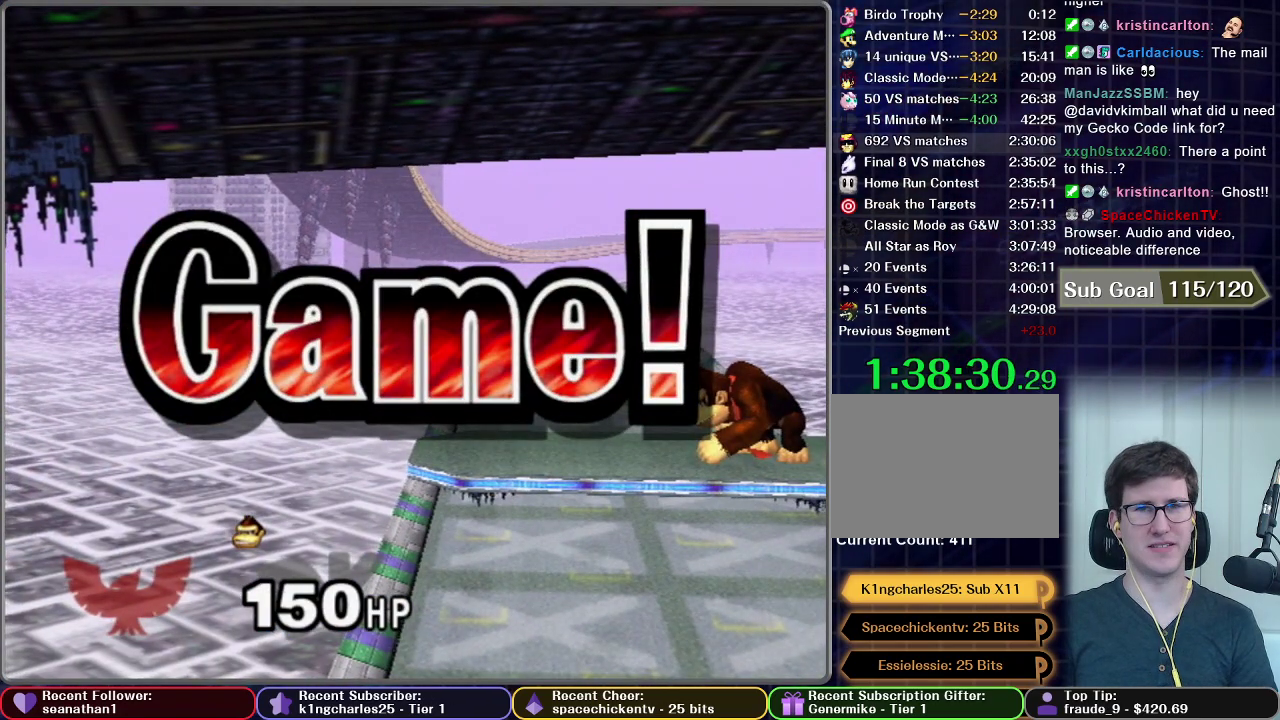
{"buttons": [], "left_stick": "center", "events": [[100, "START", "up"], [183, "START", "down"], [300, "START", "up"], [383, "START", "down"], [483, "START", "up"]]}
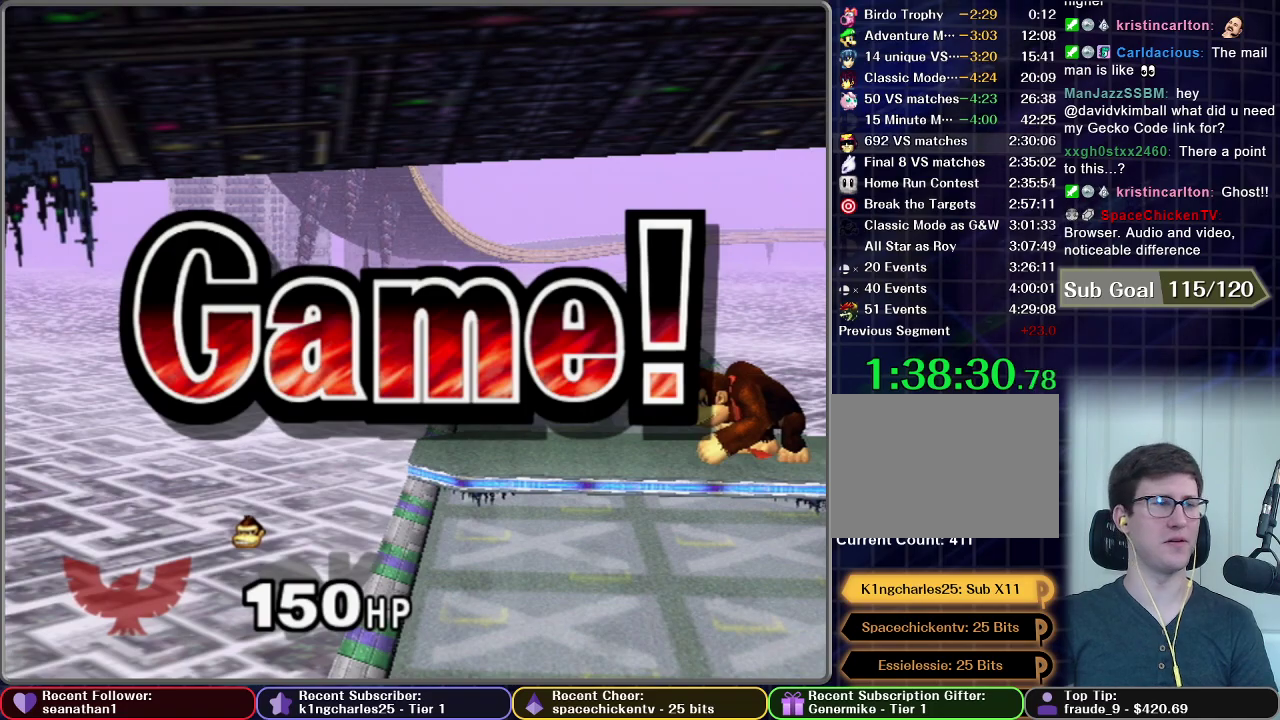
{"buttons": ["START"], "left_stick": "center", "events": [[100, "START", "down"], [217, "START", "up"], [300, "START", "down"], [401, "START", "up"], [501, "START", "down"]]}
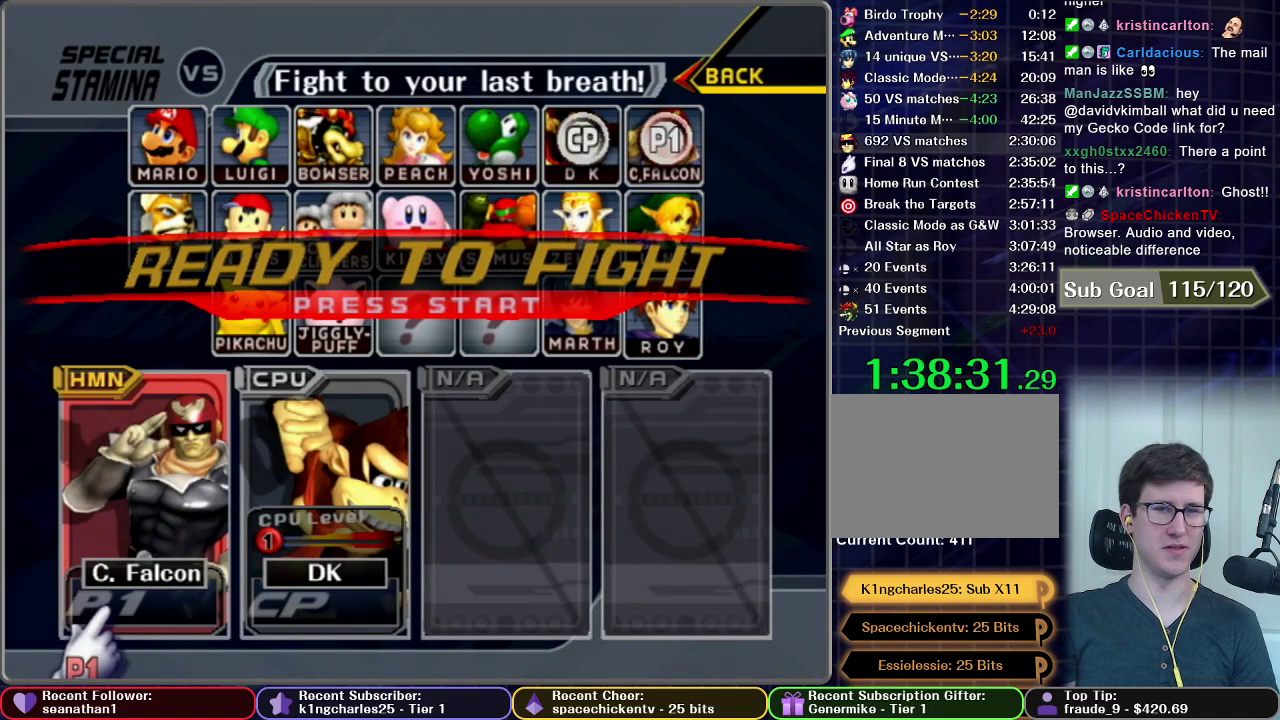
{"buttons": ["START"], "left_stick": "center", "events": [[100, "START", "up"], [166, "START", "down"], [283, "START", "up"], [367, "START", "down"]]}
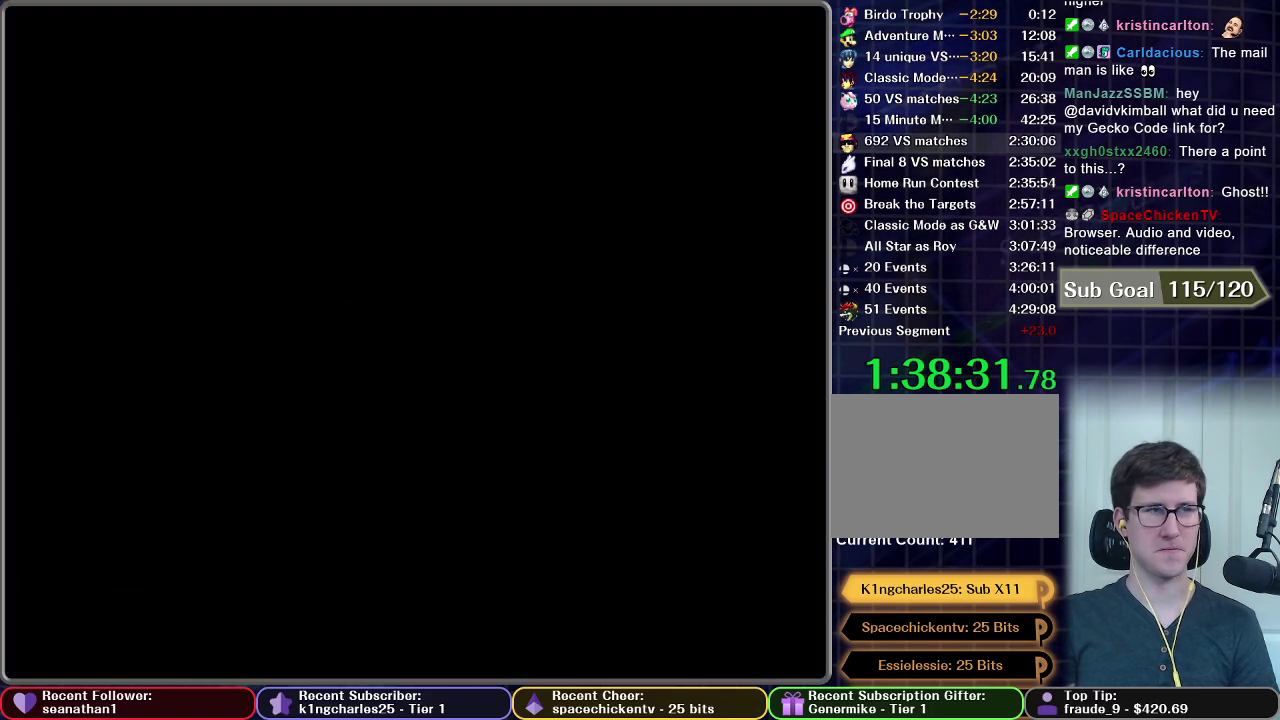
{"buttons": [], "left_stick": "center", "events": [[17, "START", "up"], [184, "START", "down"], [434, "START", "up"]]}
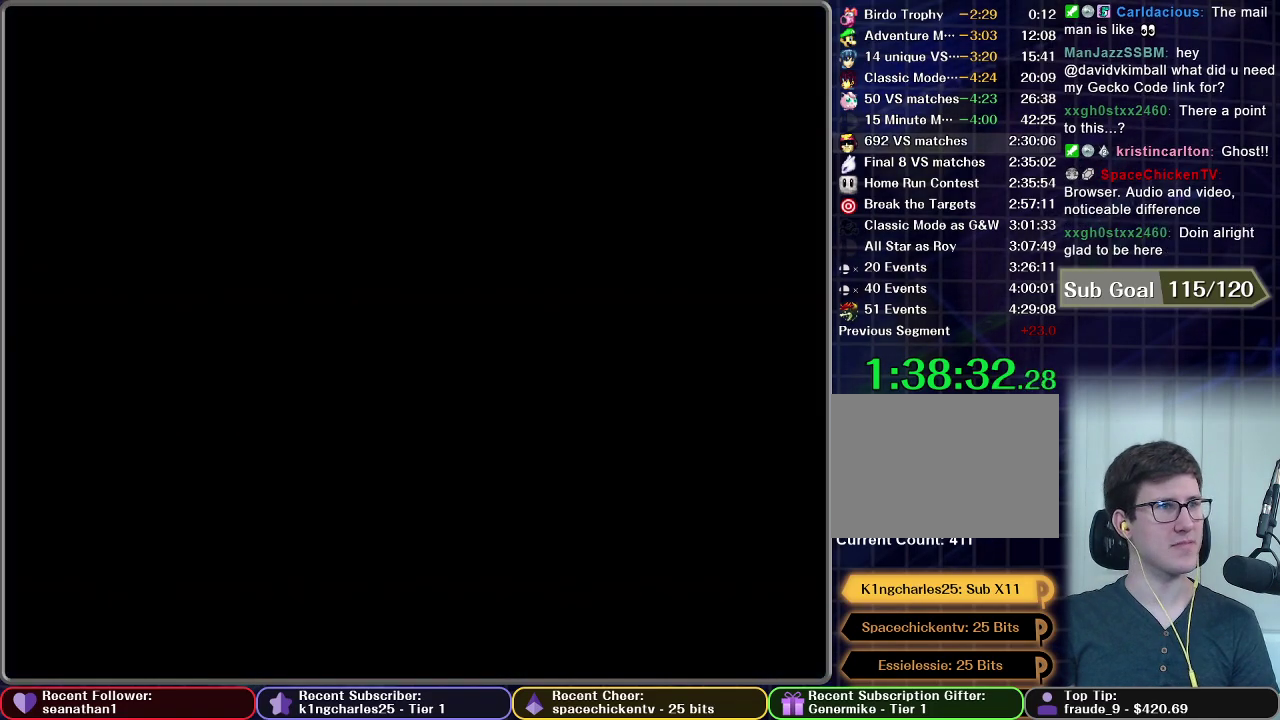
{"buttons": [], "left_stick": "center", "events": [[16, "START", "down"], [100, "START", "up"]]}
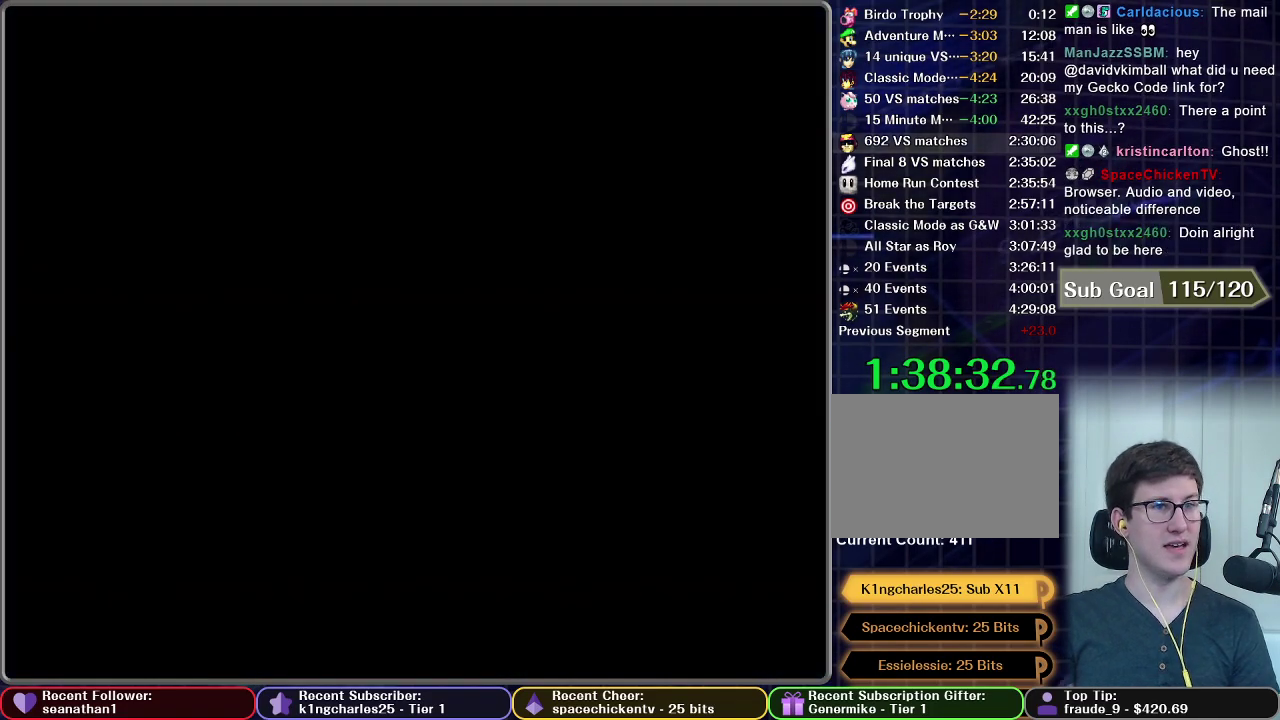
{"buttons": [], "left_stick": "center", "events": []}
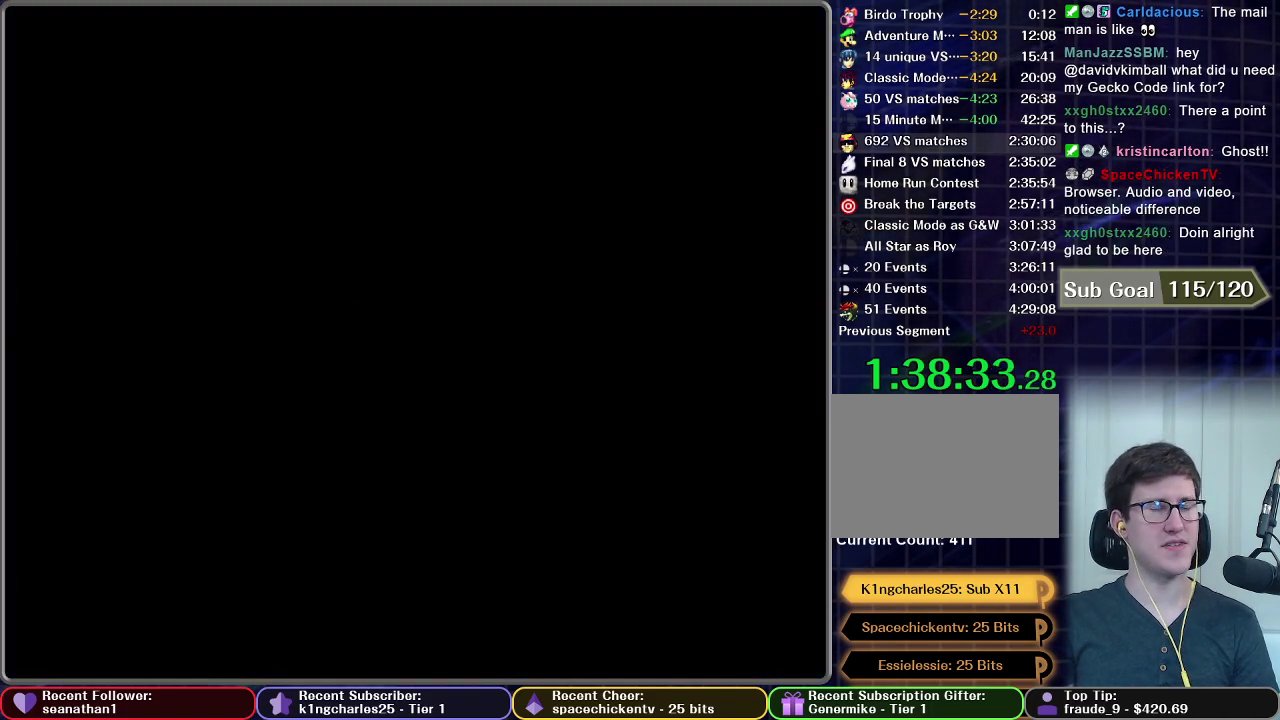
{"buttons": [], "left_stick": "center", "events": [[100, "START", "down"], [250, "START", "up"], [350, "START", "down"], [500, "START", "up"]]}